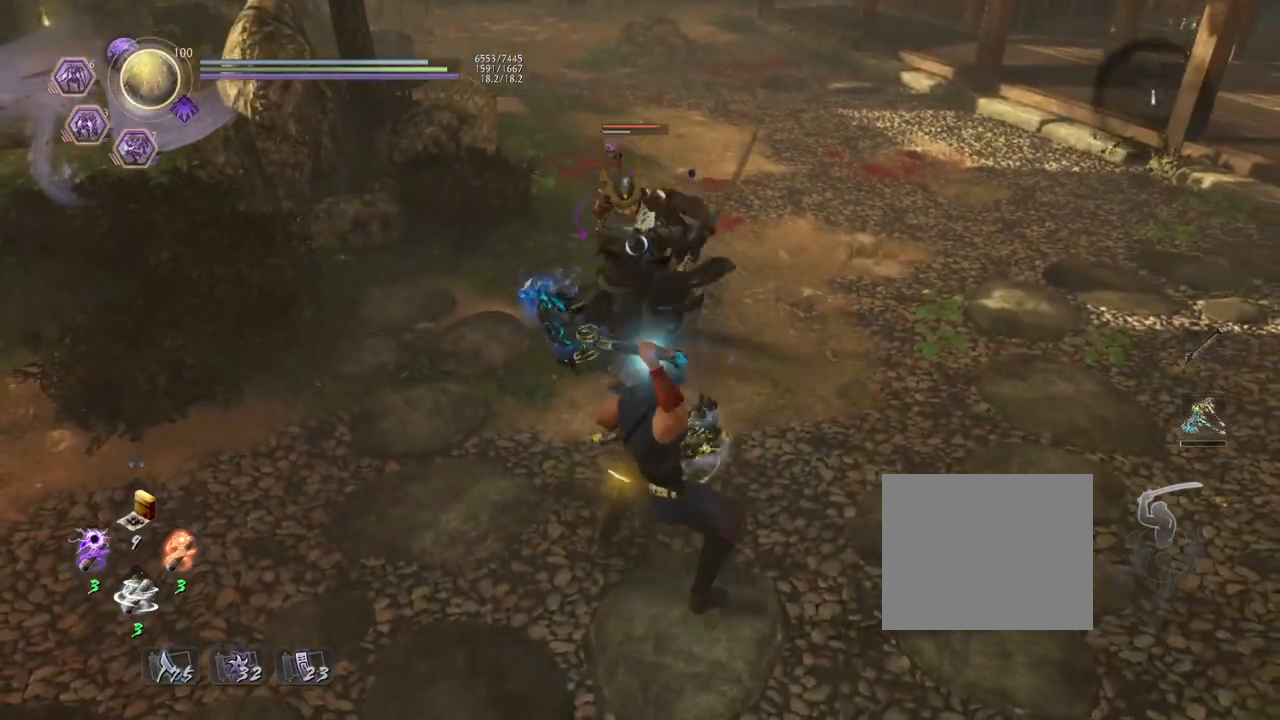
Gameplay with a controller (PlayStation layout); each line is a JSON object with the inputs held at the frame after it. "events" lists button and stick changes between this image and that frame as [ms after this image, input, new state], when the widget could be followed in between.
{"buttons": ["L1", "R1"], "left_stick": "center", "right_stick": "center", "events": [[383, "SQUARE", "up"], [450, "R1", "down"]]}
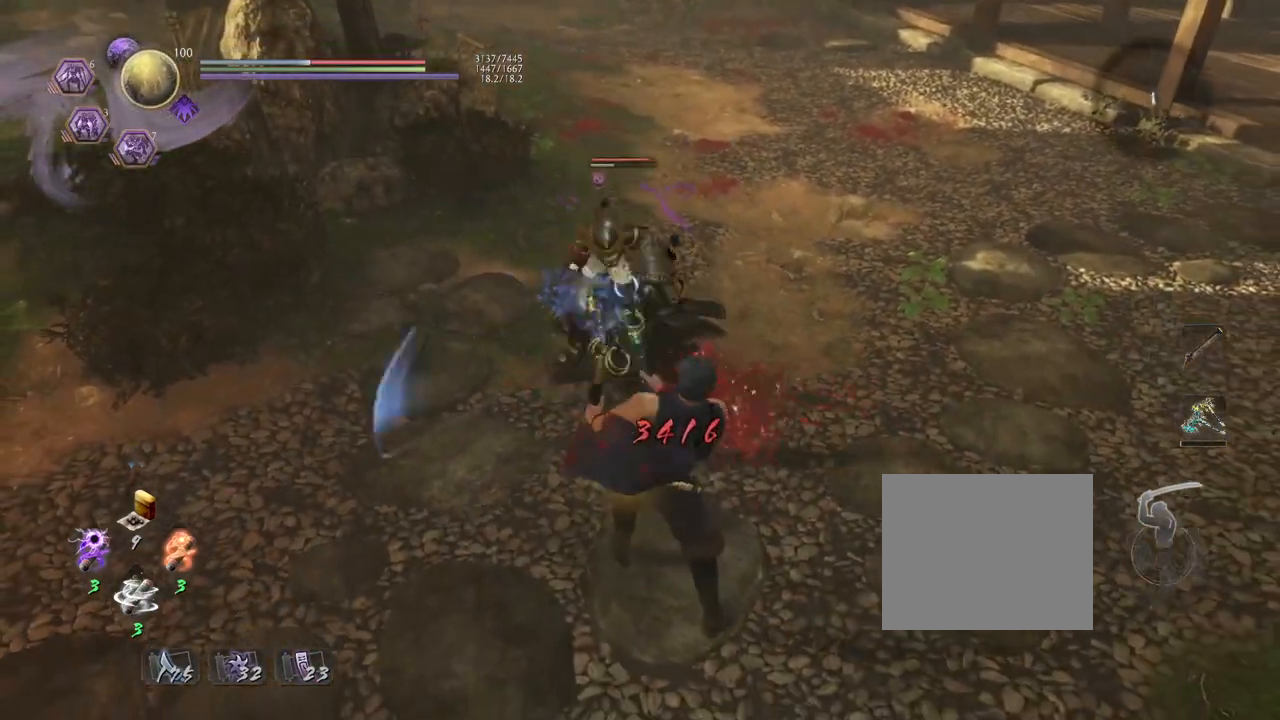
{"buttons": [], "left_stick": "right", "right_stick": "center", "events": [[17, "CROSS", "down"], [100, "R1", "up"], [133, "CROSS", "up"], [233, "left_stick", "right"], [333, "CROSS", "down"], [467, "L1", "up"], [483, "CROSS", "up"]]}
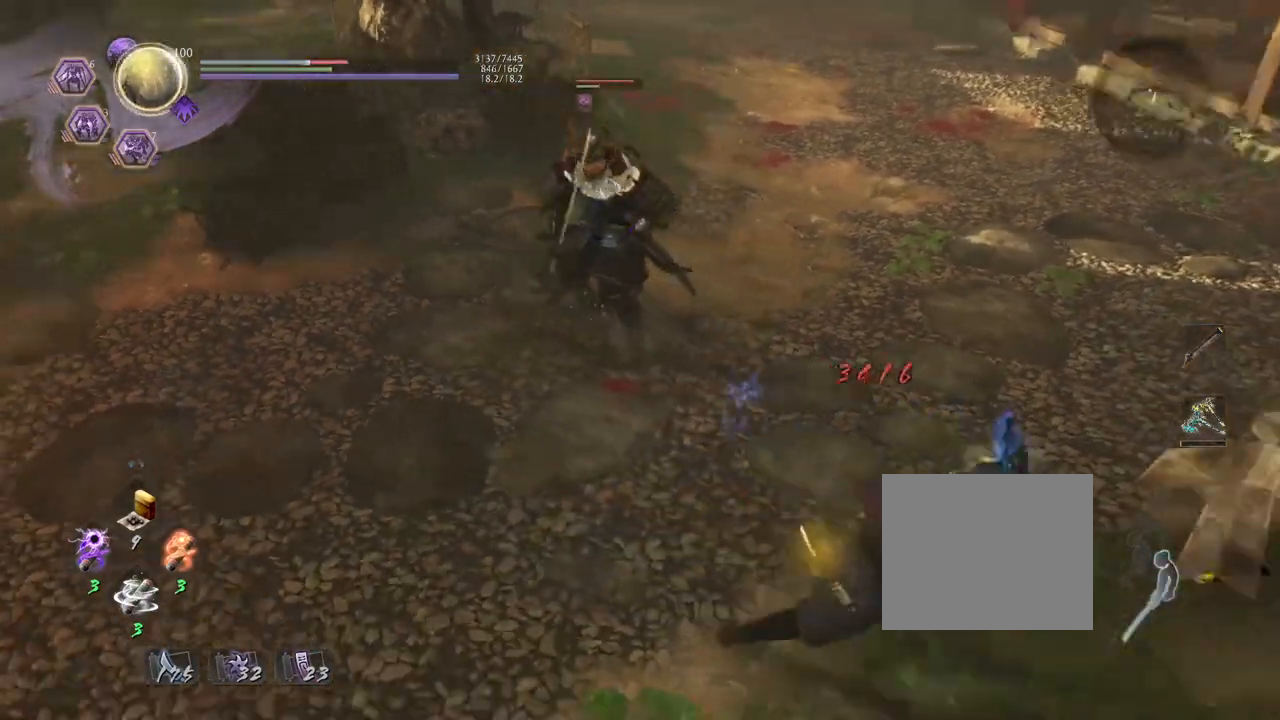
{"buttons": ["CROSS"], "left_stick": "right", "right_stick": "center", "events": [[217, "CROSS", "down"]]}
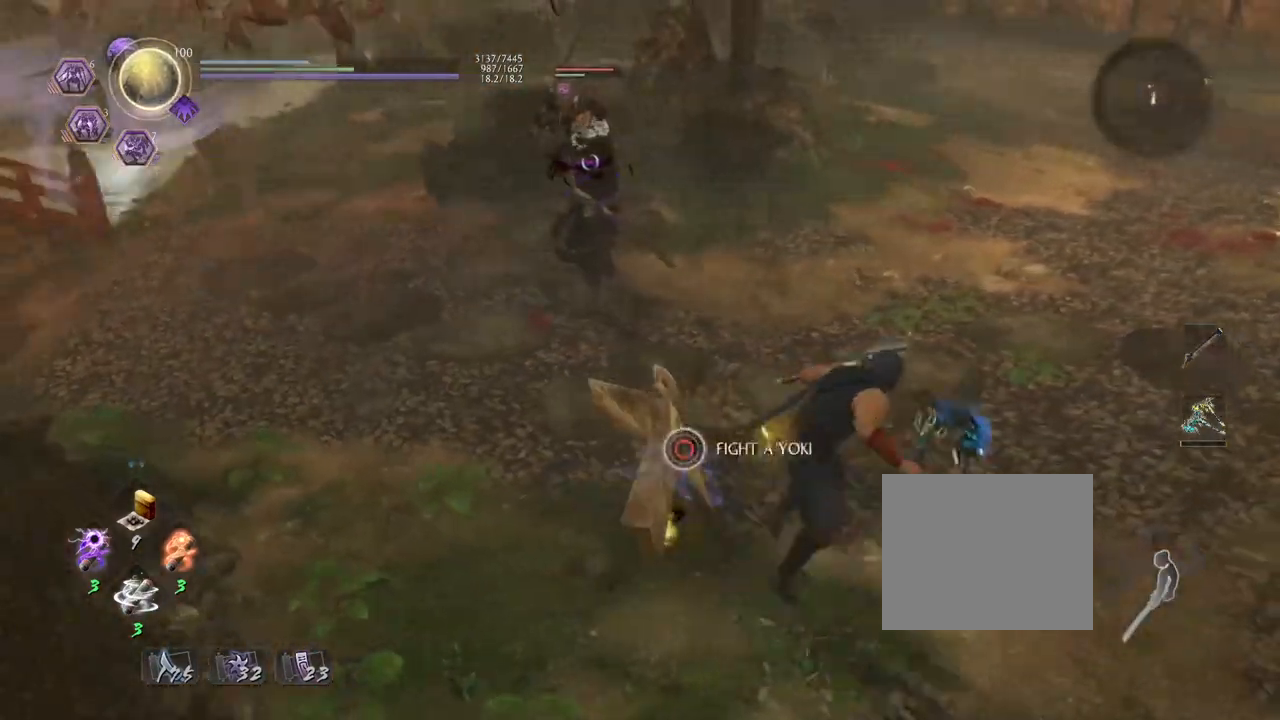
{"buttons": ["CROSS"], "left_stick": "down-right", "right_stick": "center", "events": [[267, "left_stick", "down-right"]]}
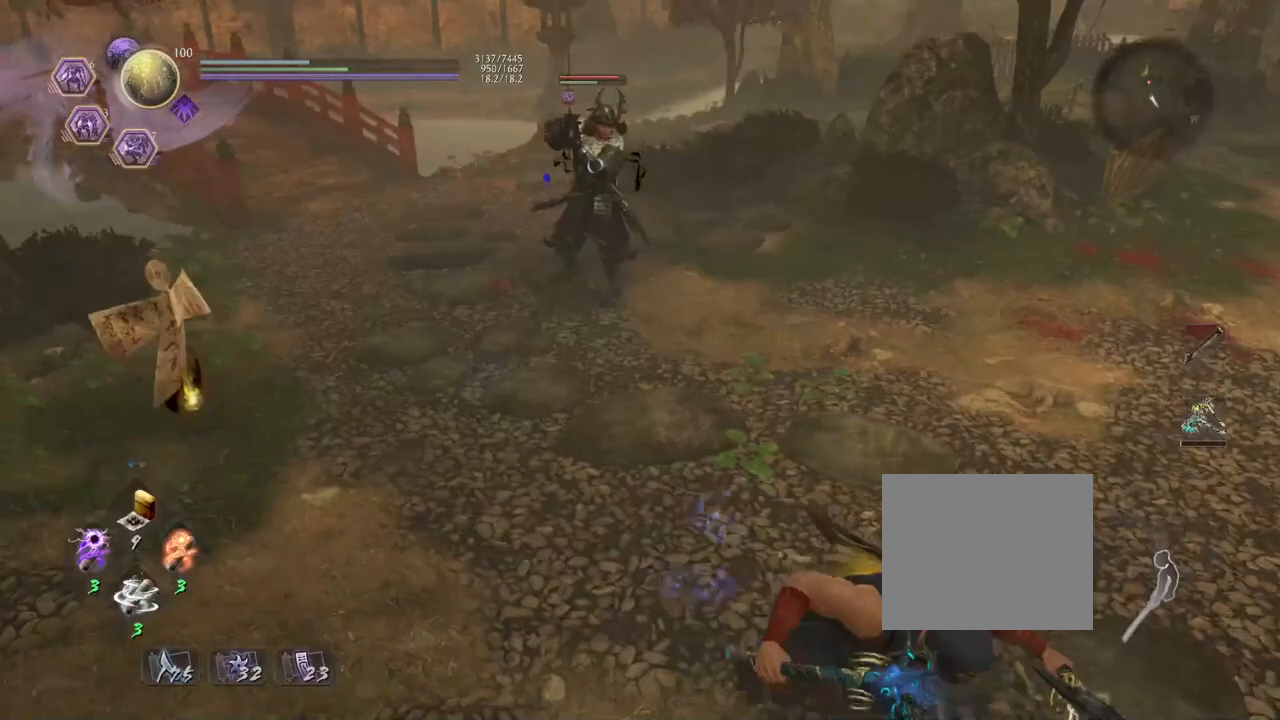
{"buttons": ["L1"], "left_stick": "right", "right_stick": "center", "events": [[233, "left_stick", "right"], [250, "CROSS", "up"], [317, "R1", "down"], [367, "TRIANGLE", "down"], [467, "L1", "down"], [483, "R1", "up"], [500, "TRIANGLE", "up"]]}
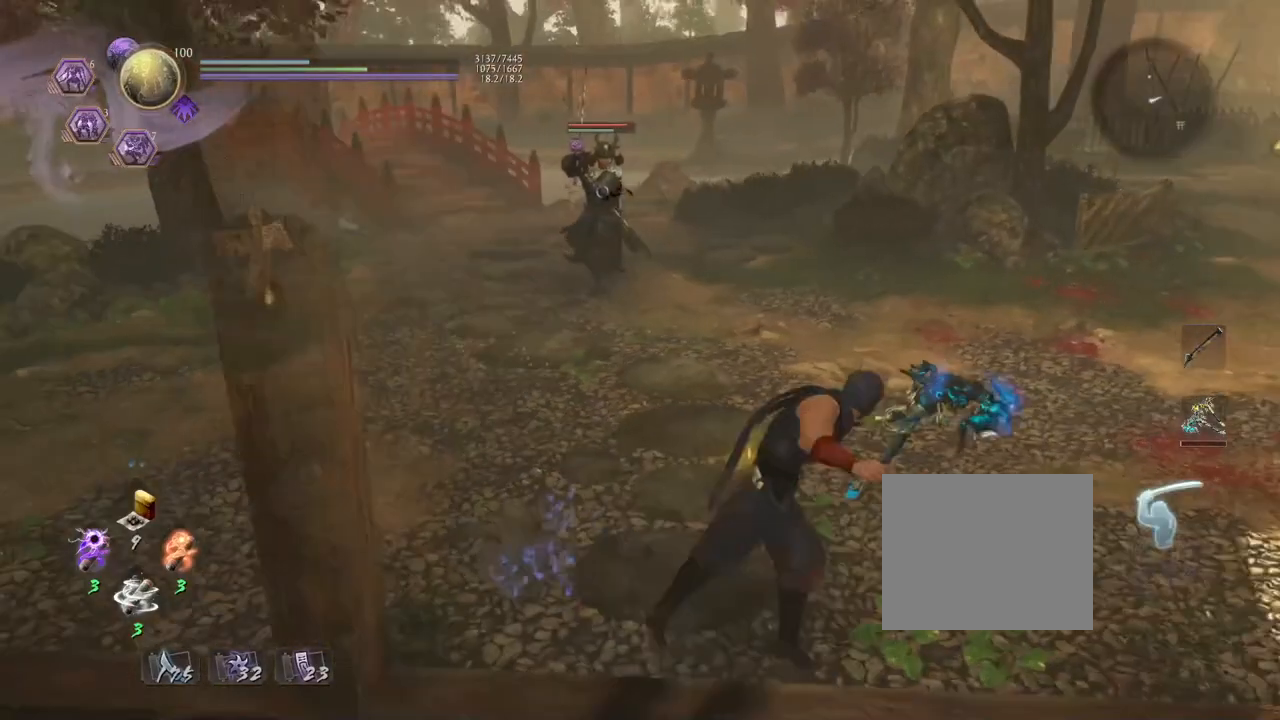
{"buttons": ["SQUARE", "L1"], "left_stick": "right", "right_stick": "center", "events": [[117, "SQUARE", "down"]]}
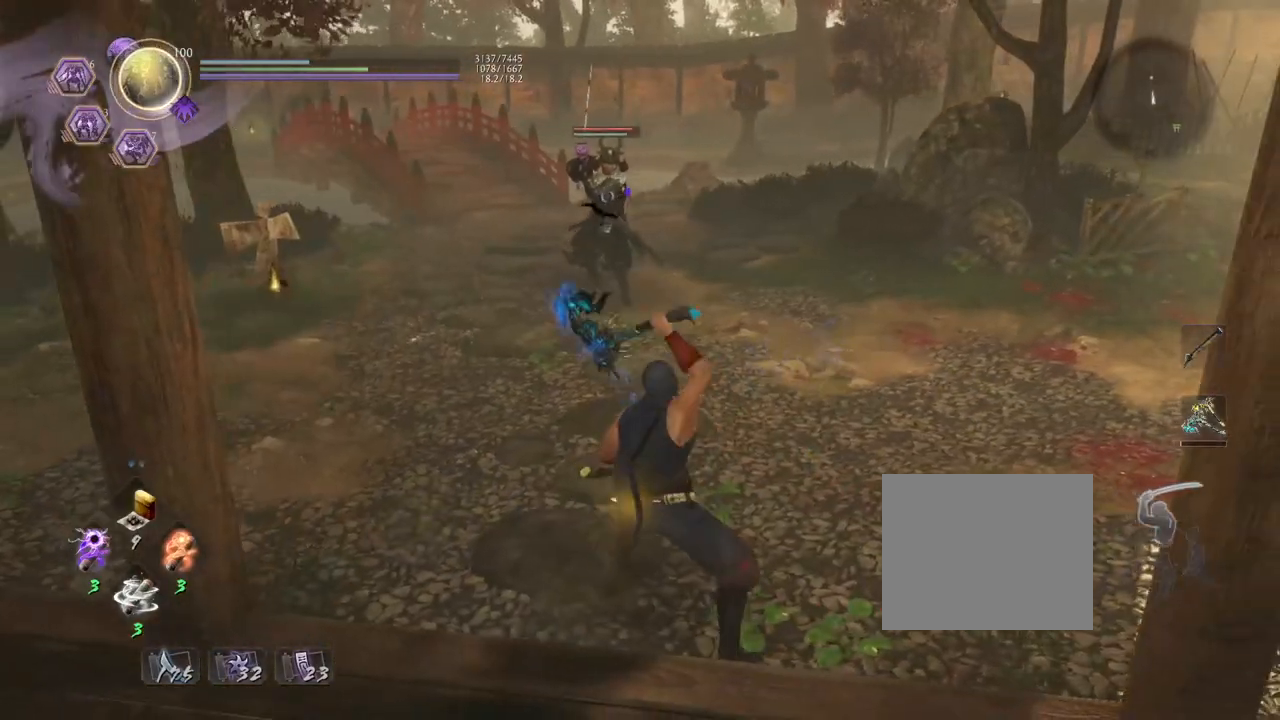
{"buttons": ["SQUARE", "L1"], "left_stick": "right", "right_stick": "center", "events": []}
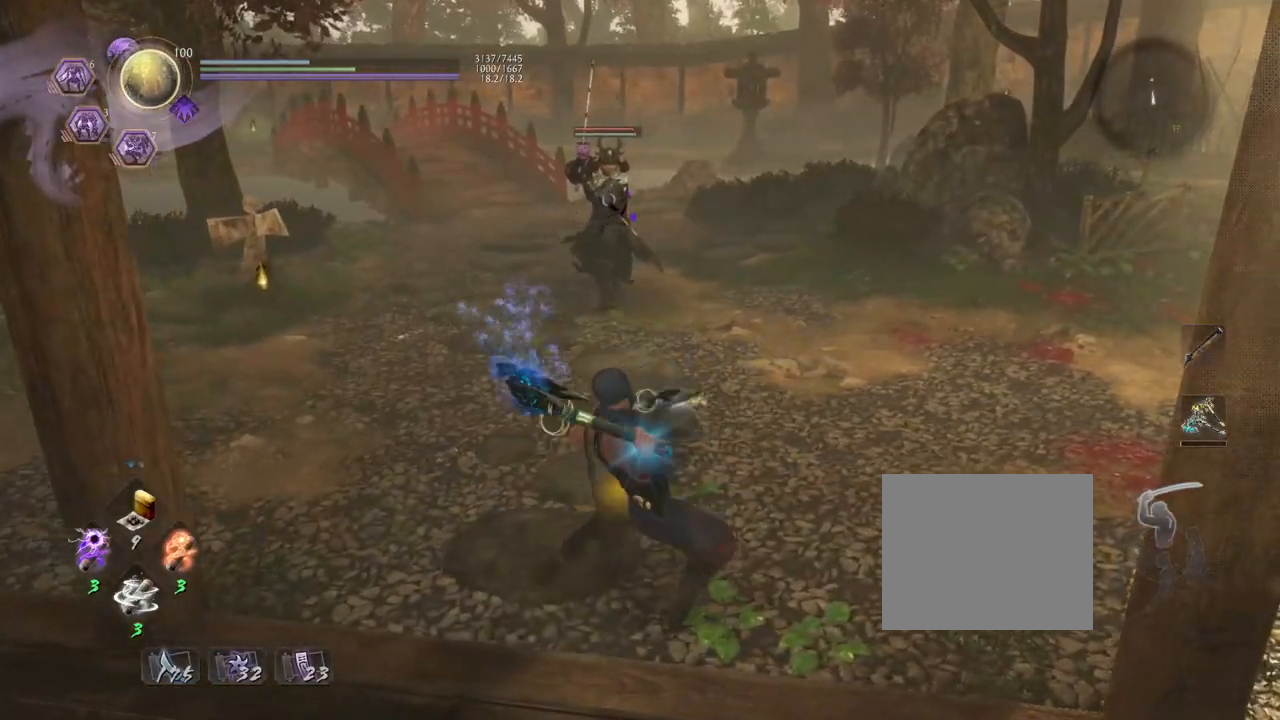
{"buttons": ["SQUARE"], "left_stick": "right", "right_stick": "center", "events": [[467, "L1", "up"]]}
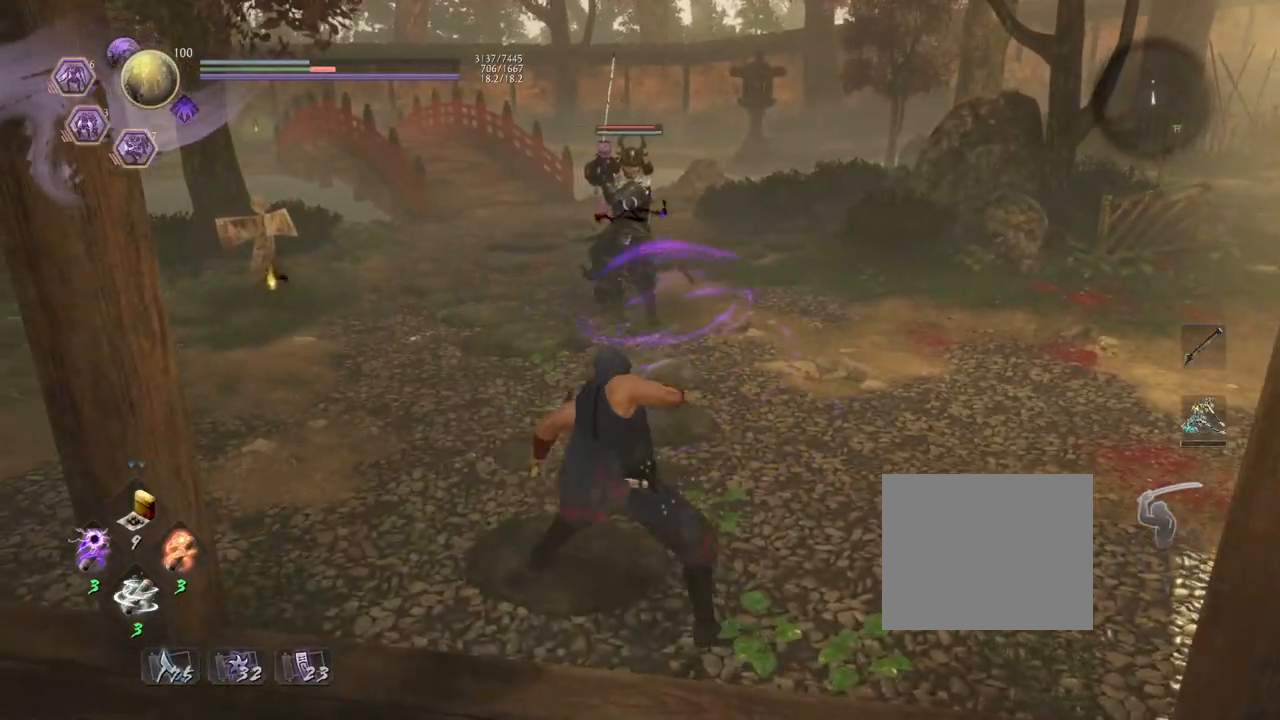
{"buttons": [], "left_stick": "right", "right_stick": "center", "events": [[17, "SQUARE", "up"], [200, "R1", "down"], [367, "R1", "up"]]}
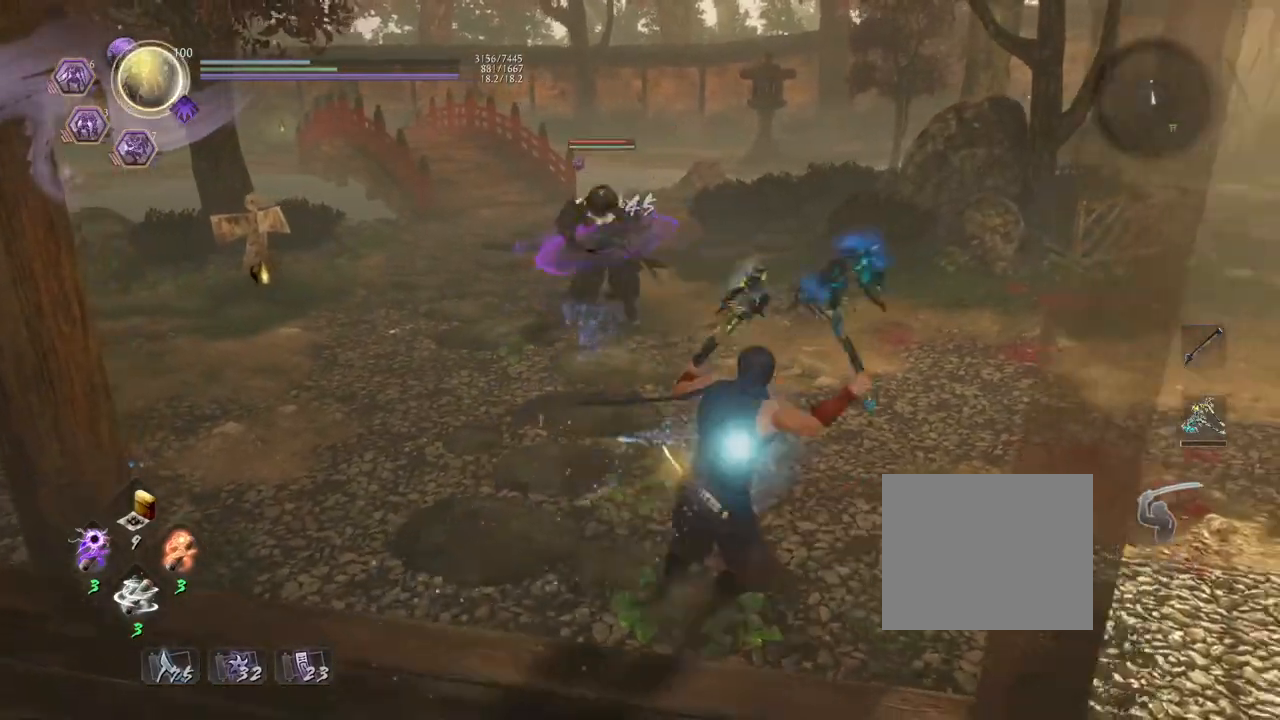
{"buttons": ["SQUARE"], "left_stick": "right", "right_stick": "center", "events": [[117, "SQUARE", "down"]]}
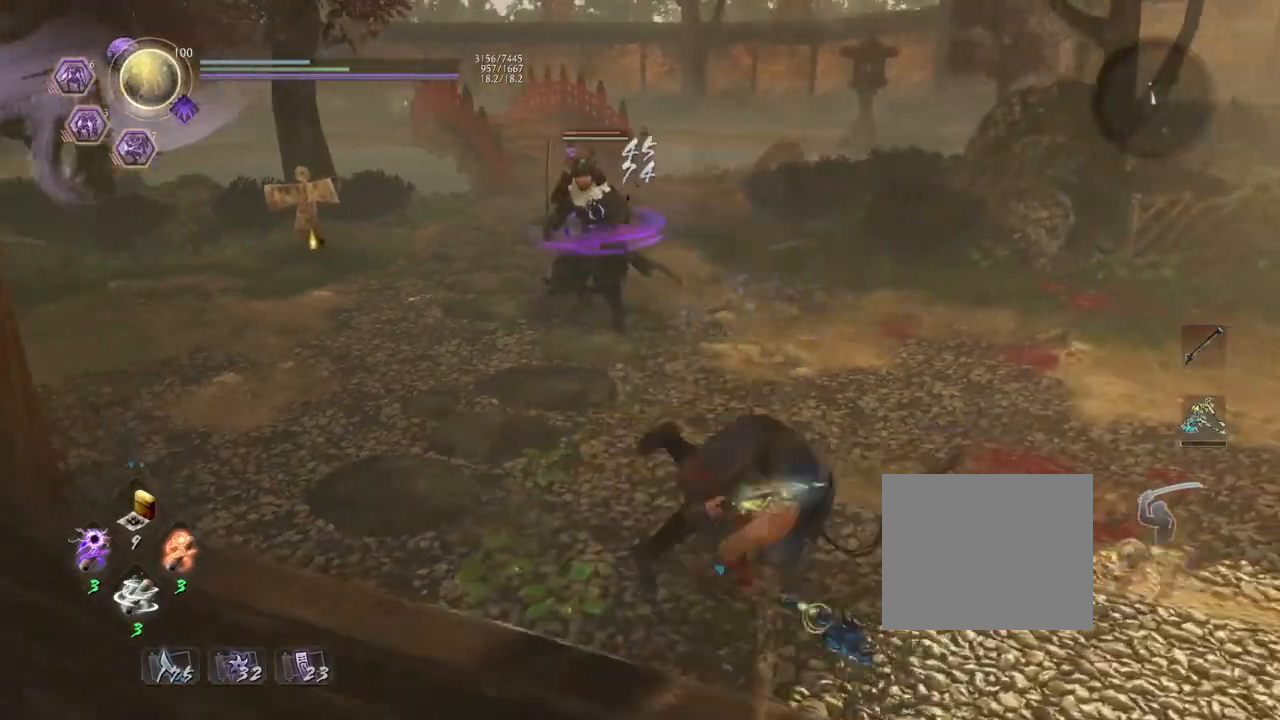
{"buttons": ["SQUARE"], "left_stick": "down-right", "right_stick": "center", "events": [[67, "left_stick", "down-right"]]}
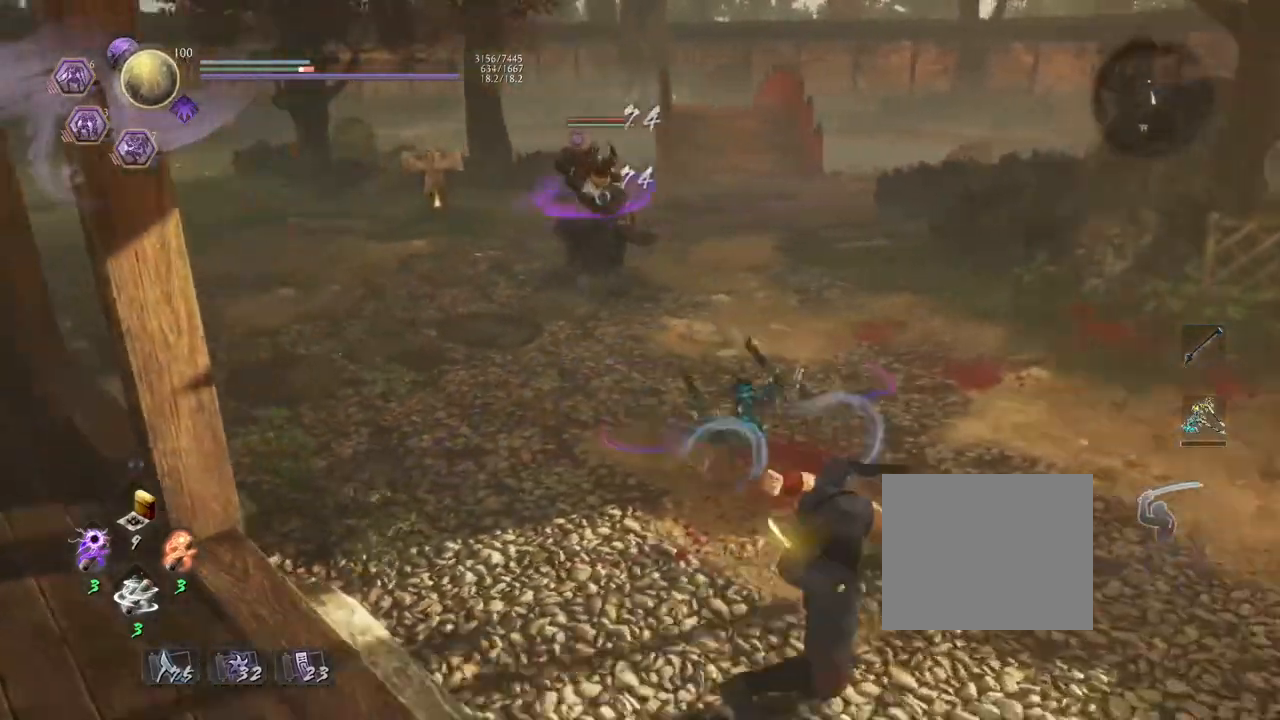
{"buttons": ["L1"], "left_stick": "down-right", "right_stick": "center", "events": [[250, "SQUARE", "up"], [267, "R1", "down"], [383, "R1", "up"], [467, "L1", "down"]]}
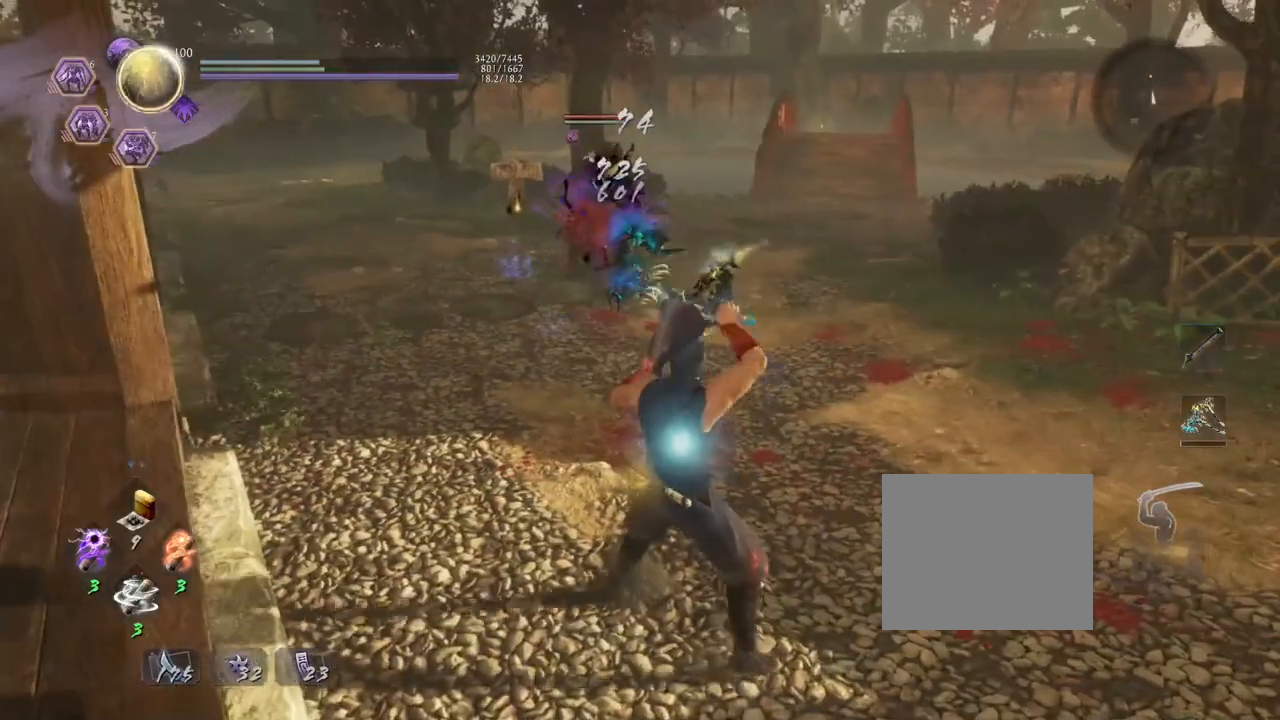
{"buttons": ["L1"], "left_stick": "down-right", "right_stick": "center", "events": []}
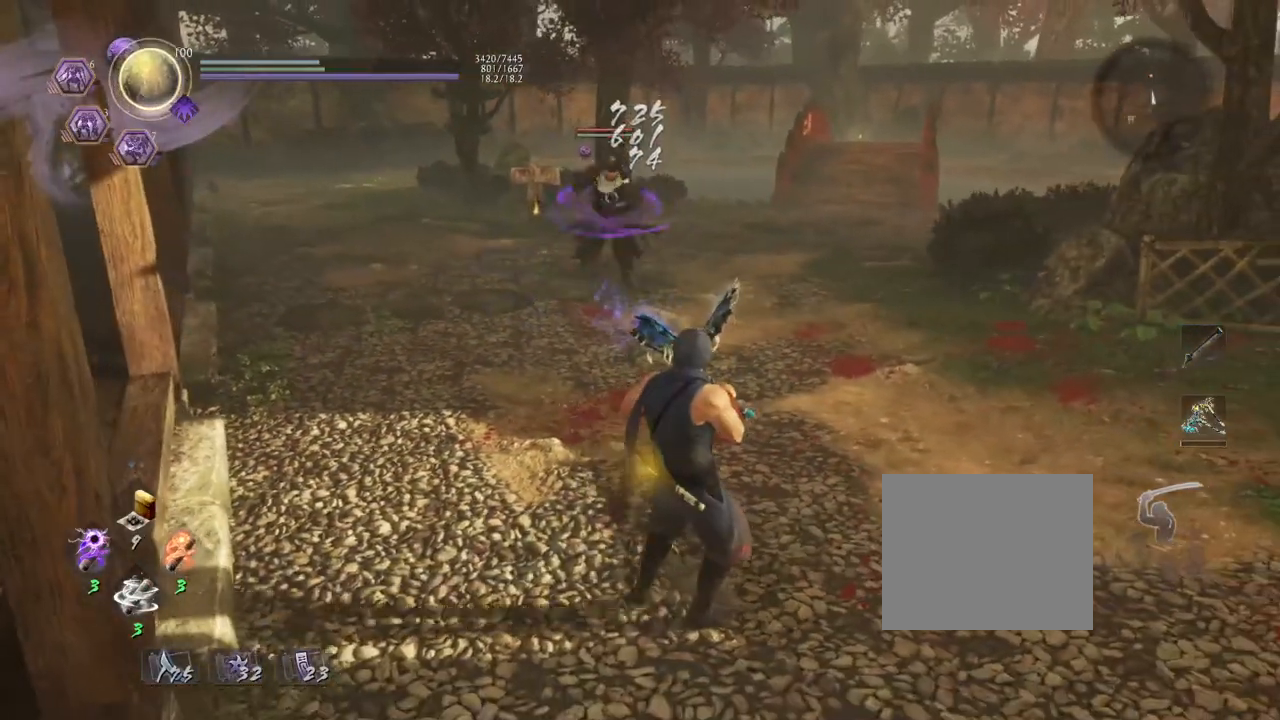
{"buttons": ["SQUARE", "L1"], "left_stick": "down-right", "right_stick": "center", "events": [[117, "SQUARE", "down"]]}
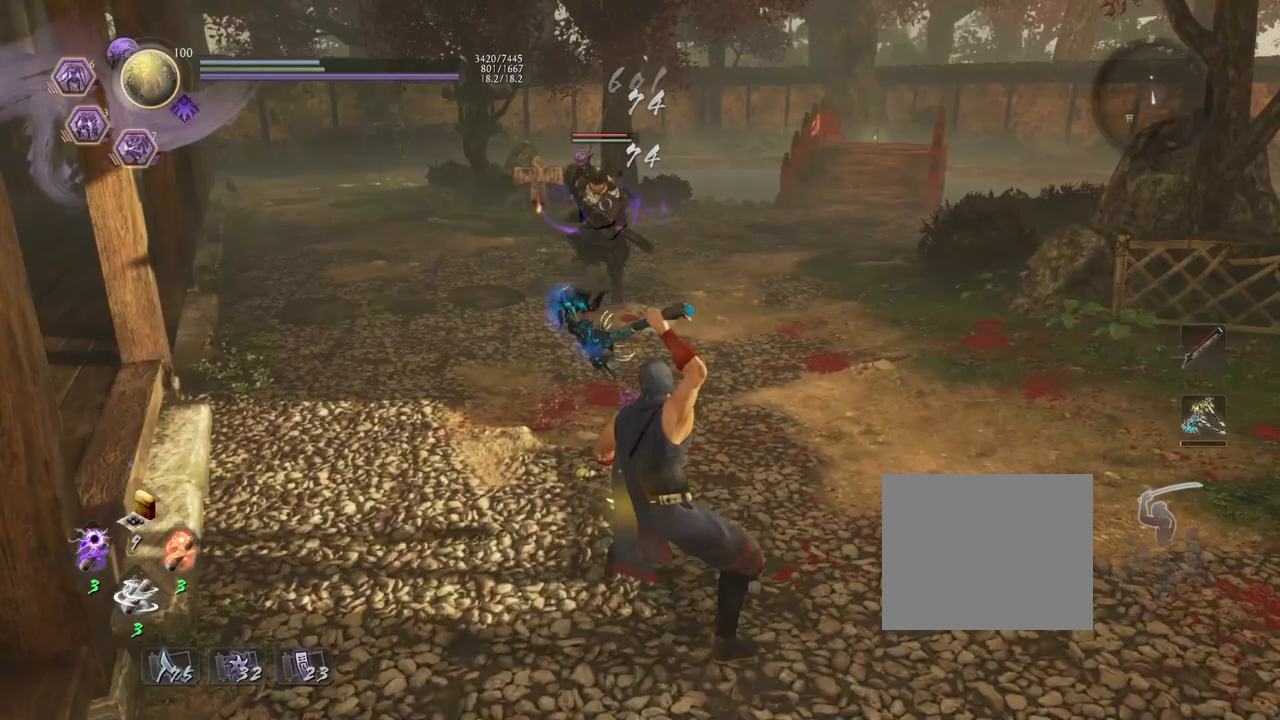
{"buttons": ["SQUARE", "L1"], "left_stick": "down-right", "right_stick": "center", "events": []}
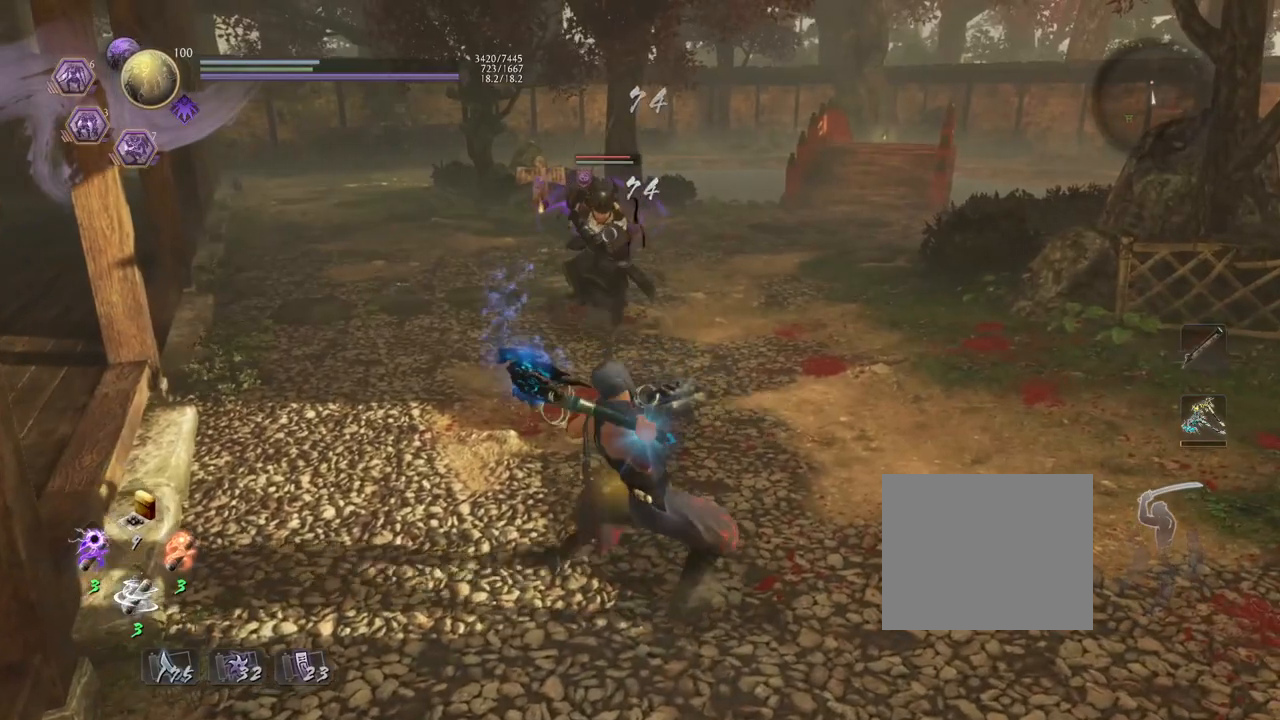
{"buttons": [], "left_stick": "down-right", "right_stick": "center", "events": [[167, "L1", "up"], [267, "SQUARE", "up"]]}
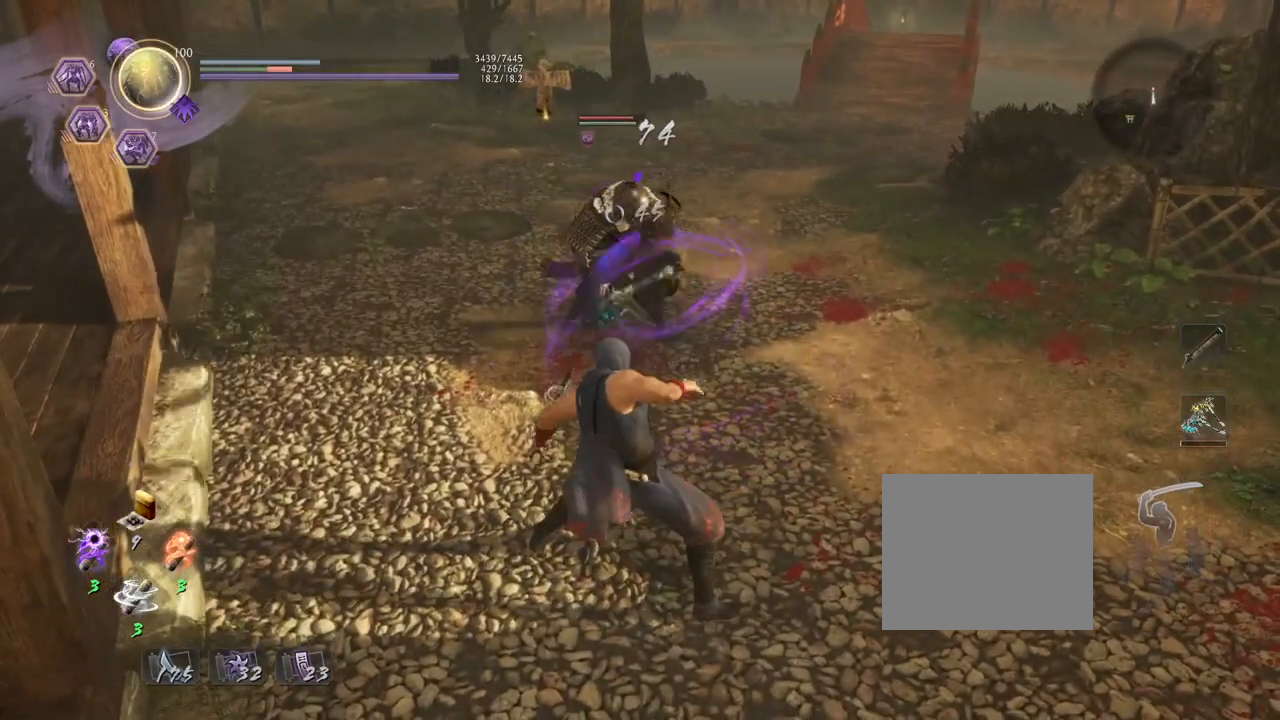
{"buttons": ["R1"], "left_stick": "down-right", "right_stick": "center", "events": [[400, "R1", "down"]]}
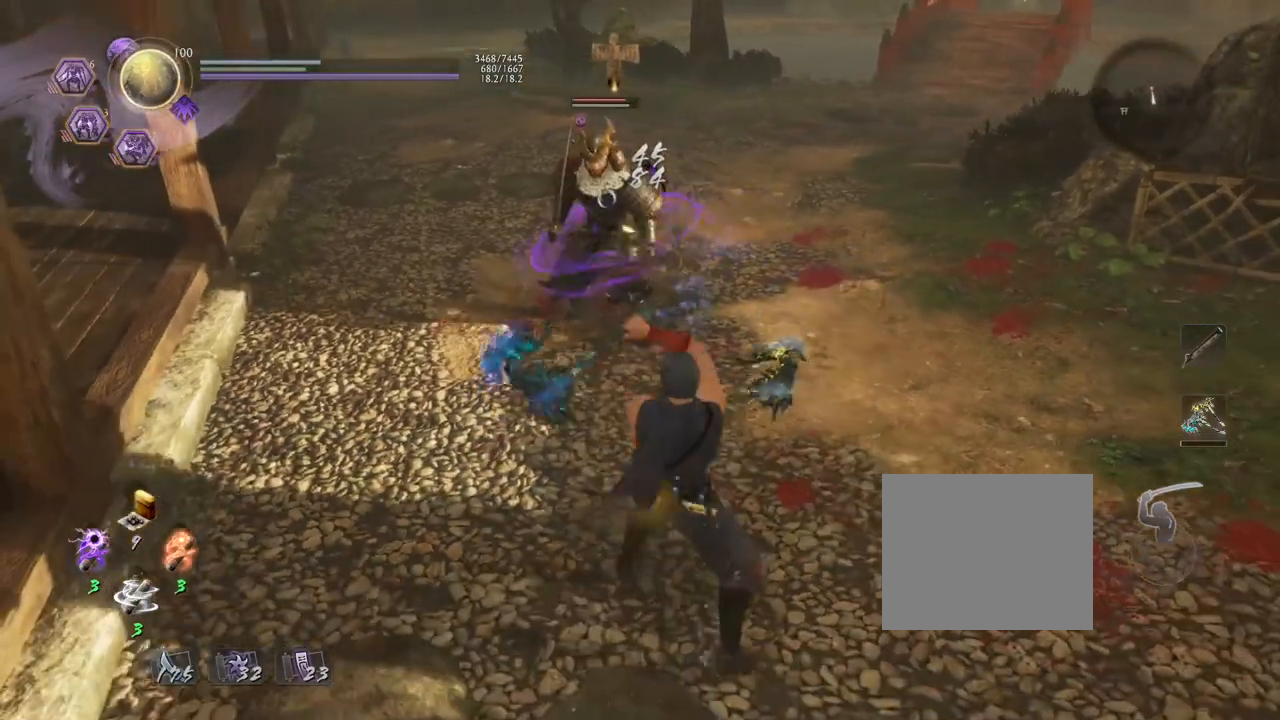
{"buttons": ["SQUARE", "L1"], "left_stick": "down-right", "right_stick": "center", "events": [[50, "R1", "up"], [267, "L1", "down"], [367, "SQUARE", "down"]]}
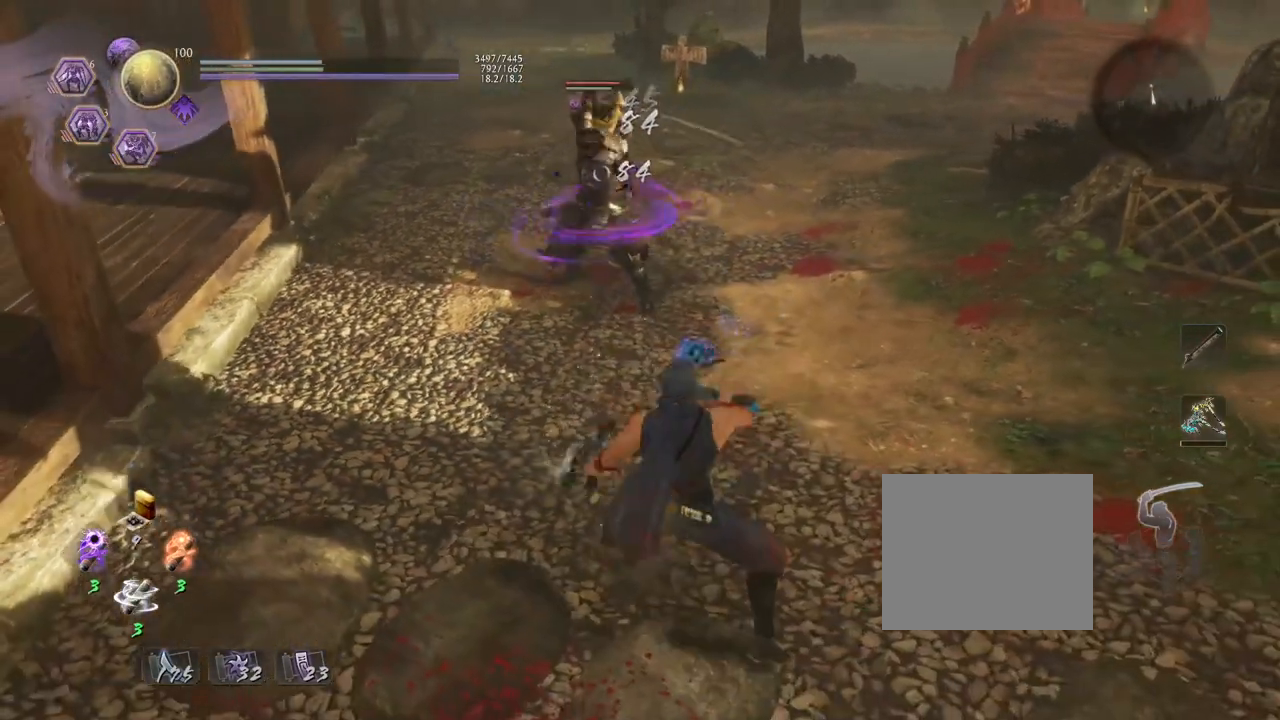
{"buttons": ["SQUARE", "L1"], "left_stick": "down-right", "right_stick": "center", "events": []}
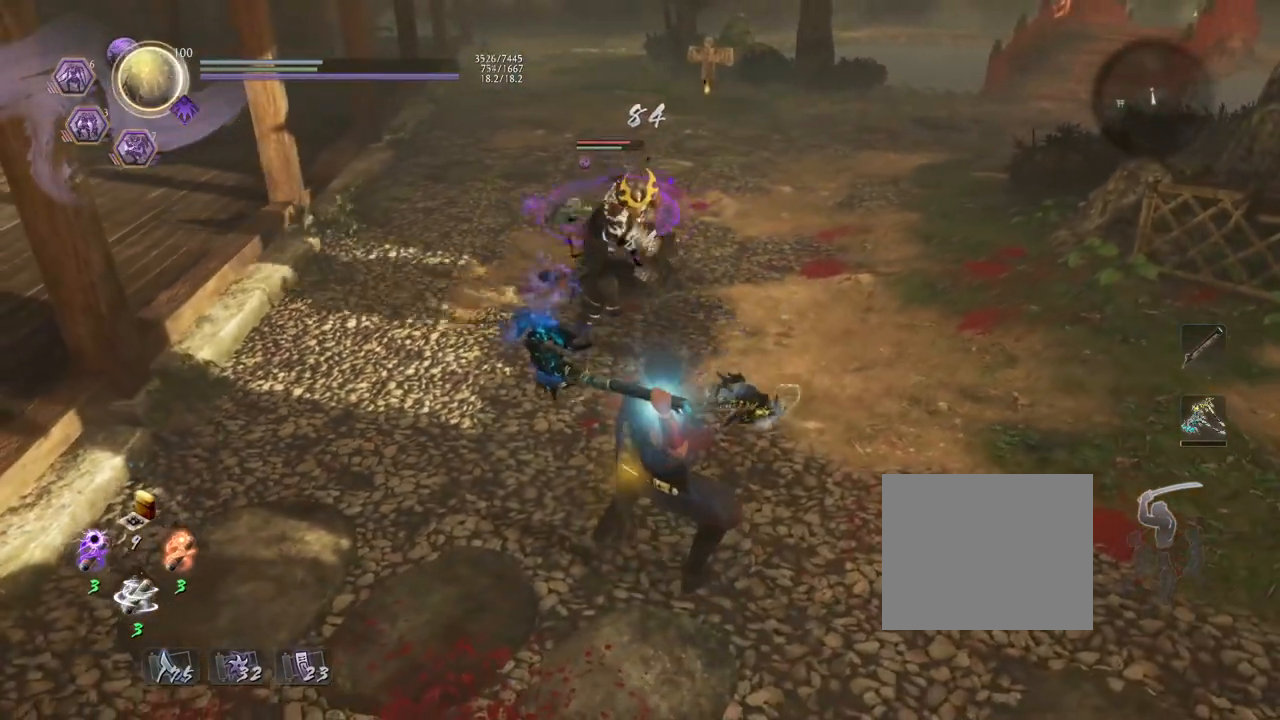
{"buttons": ["SQUARE", "L1"], "left_stick": "down-right", "right_stick": "center", "events": []}
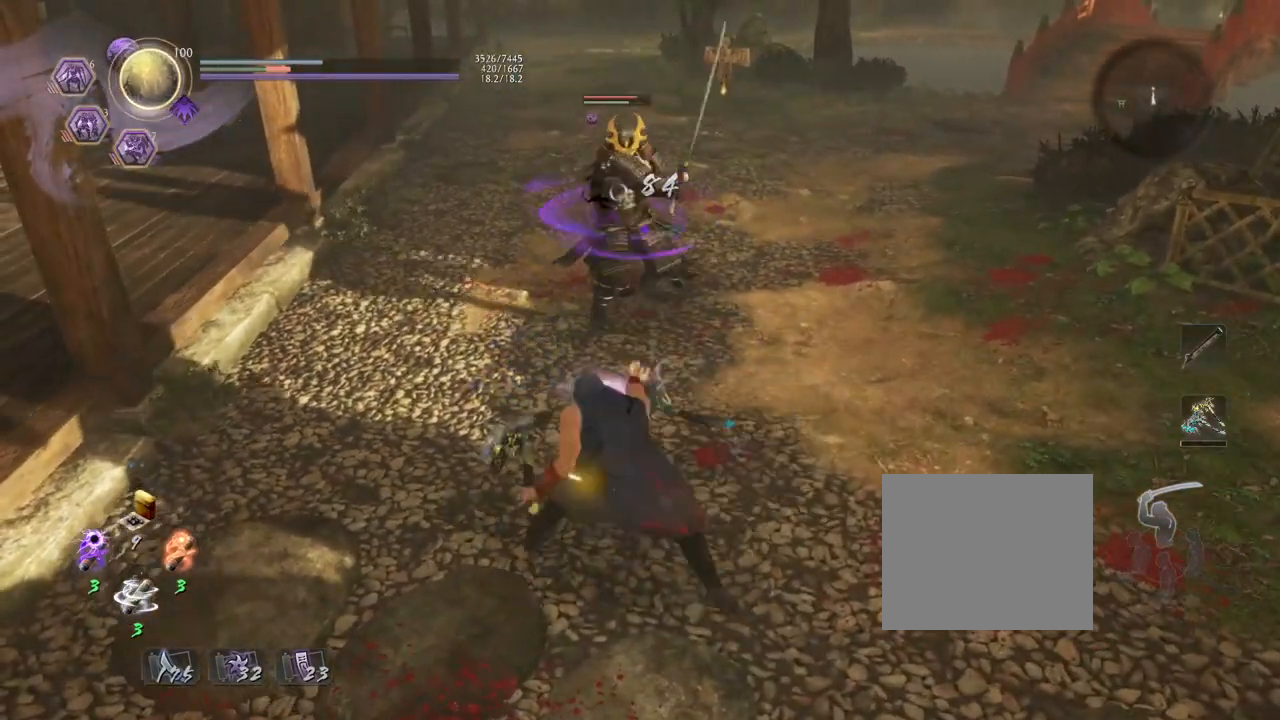
{"buttons": [], "left_stick": "down-right", "right_stick": "center", "events": [[183, "L1", "up"], [300, "SQUARE", "up"]]}
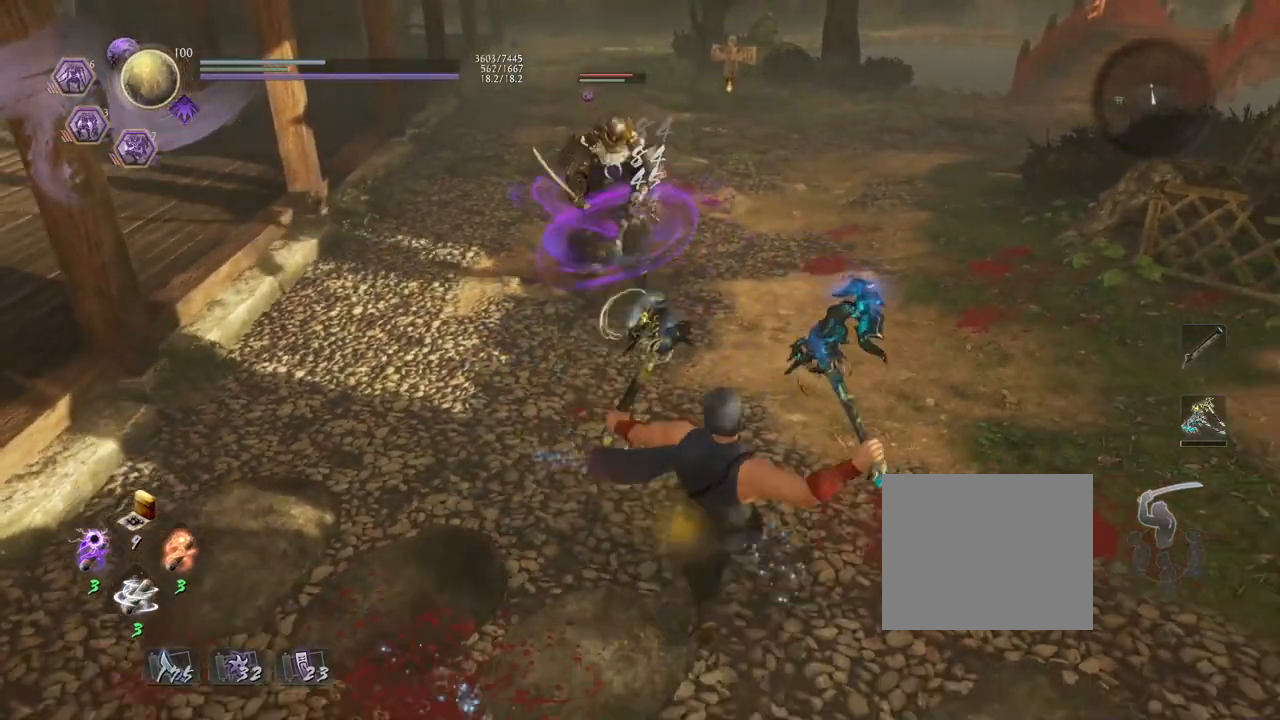
{"buttons": ["SQUARE", "R2"], "left_stick": "down-right", "right_stick": "center", "events": [[100, "R1", "down"], [250, "L2", "down"], [383, "L2", "up"], [383, "R1", "up"], [433, "R2", "down"], [500, "SQUARE", "down"]]}
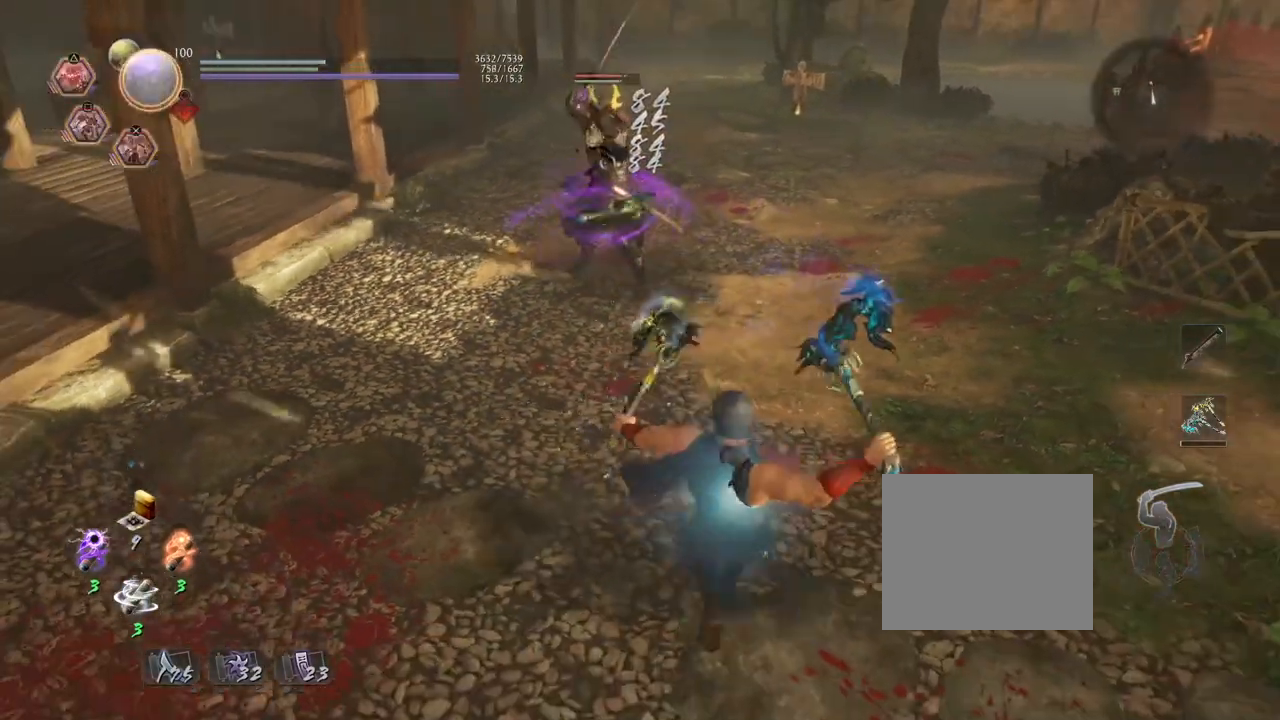
{"buttons": [], "left_stick": "center", "right_stick": "center", "events": [[117, "SQUARE", "up"], [183, "SQUARE", "down"], [283, "SQUARE", "up"], [317, "left_stick", "center"], [333, "R2", "up"]]}
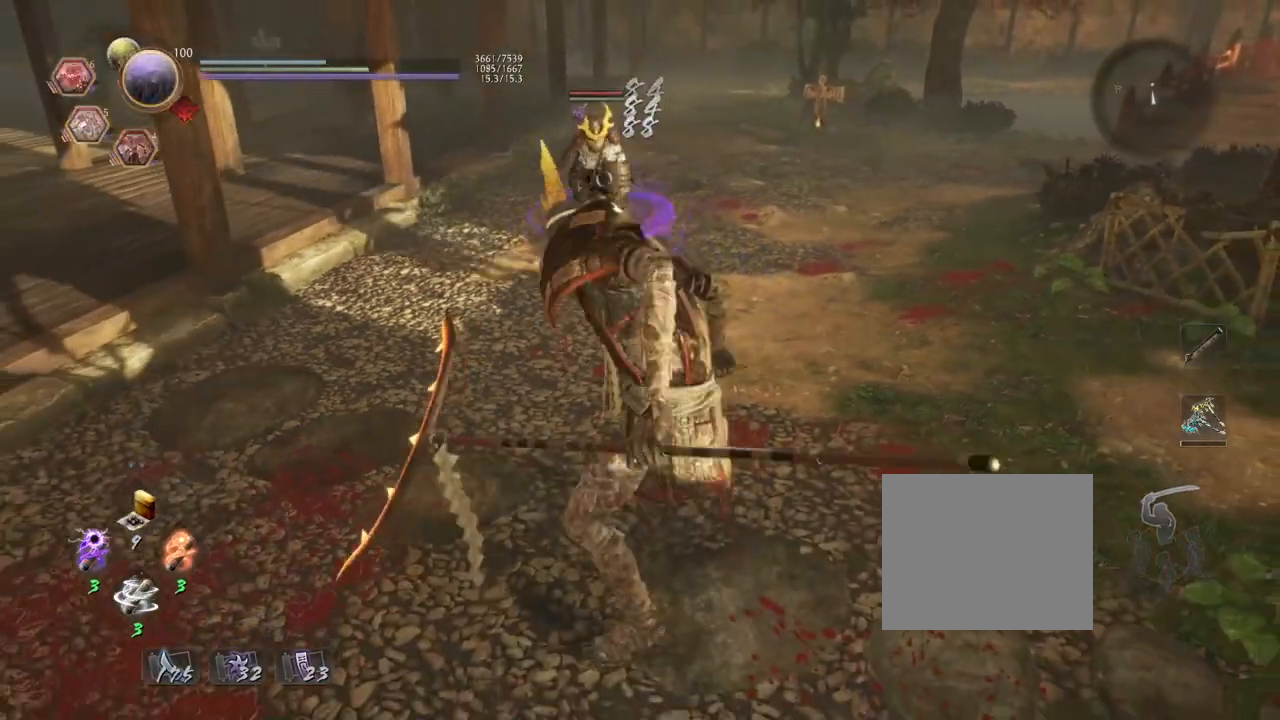
{"buttons": [], "left_stick": "center", "right_stick": "center", "events": []}
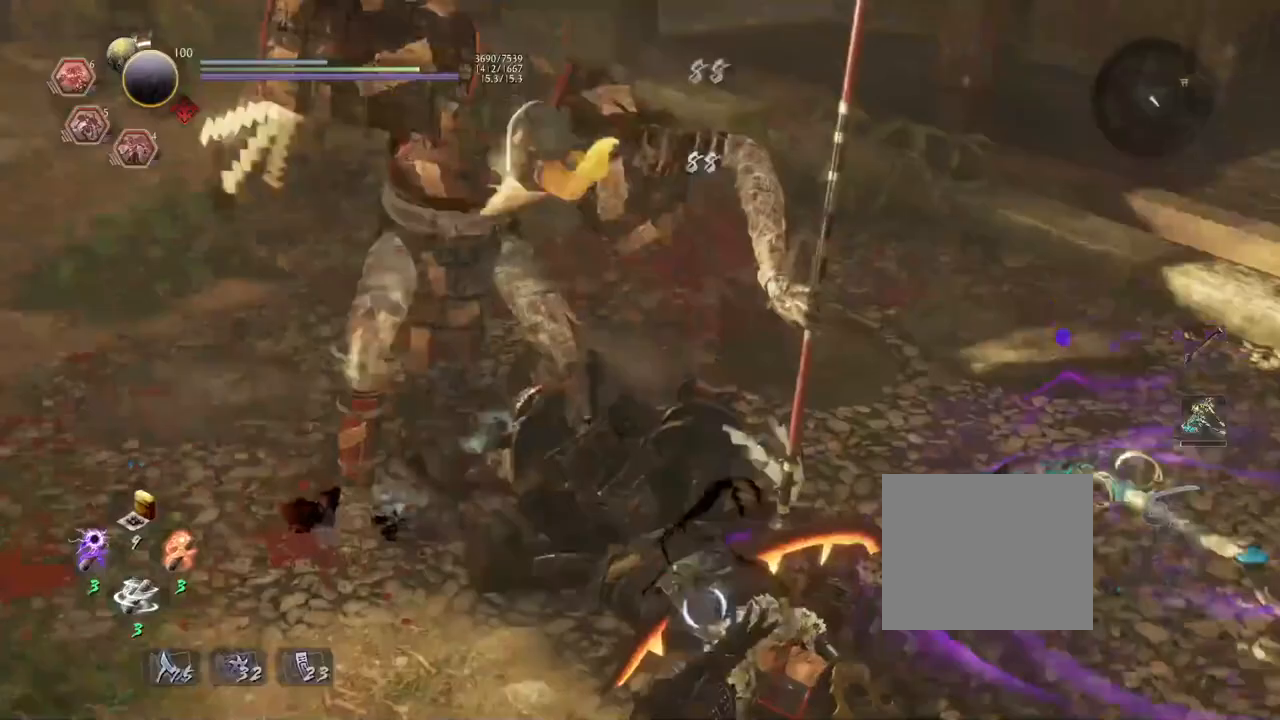
{"buttons": [], "left_stick": "center", "right_stick": "center", "events": []}
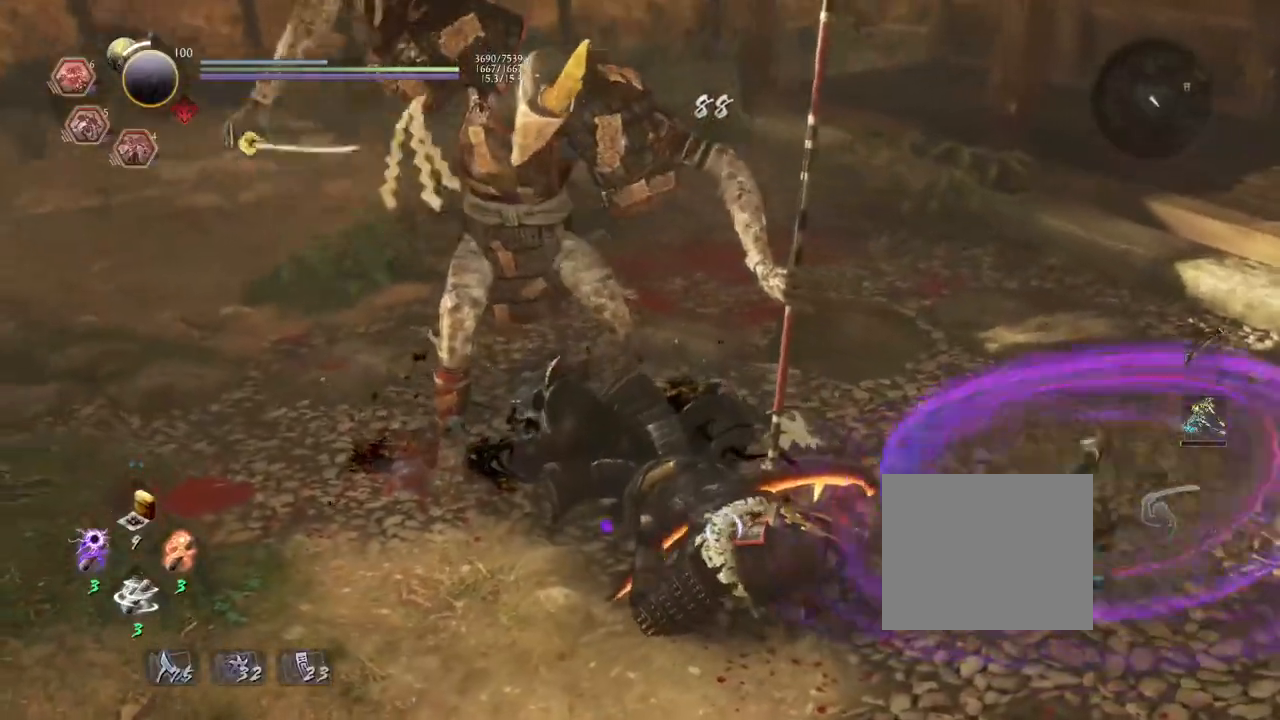
{"buttons": [], "left_stick": "center", "right_stick": "center", "events": []}
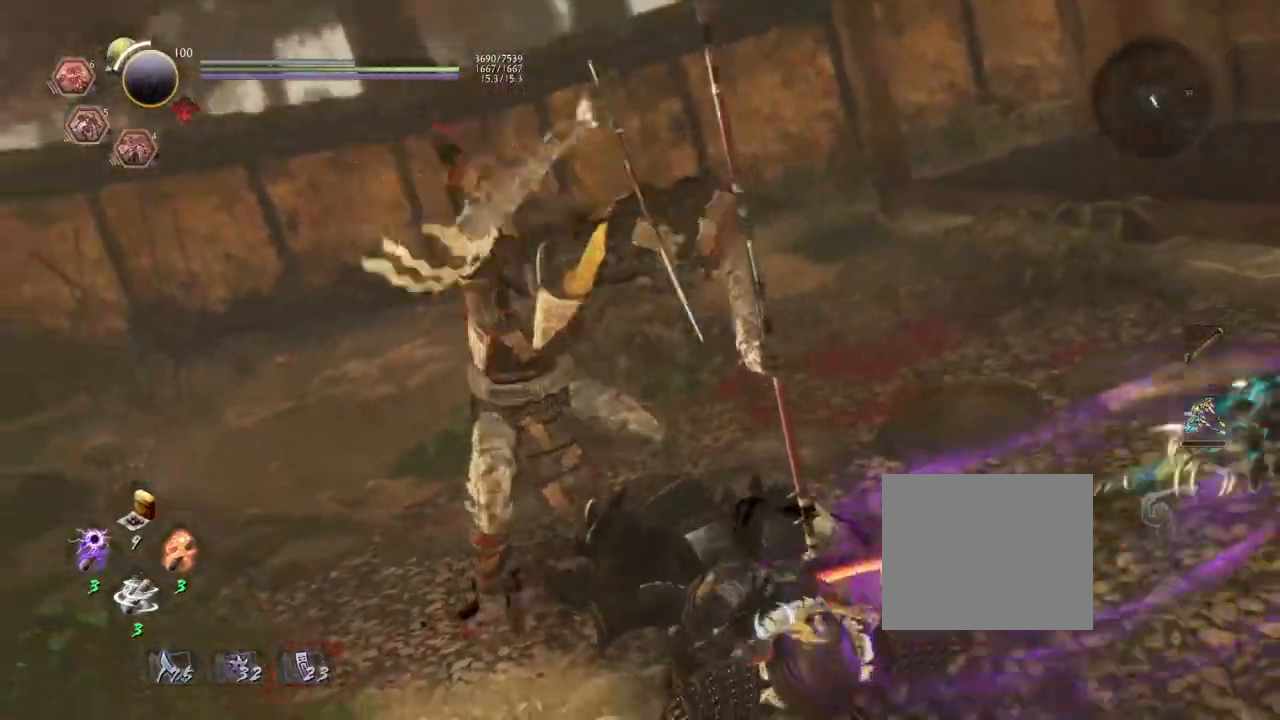
{"buttons": [], "left_stick": "center", "right_stick": "center", "events": []}
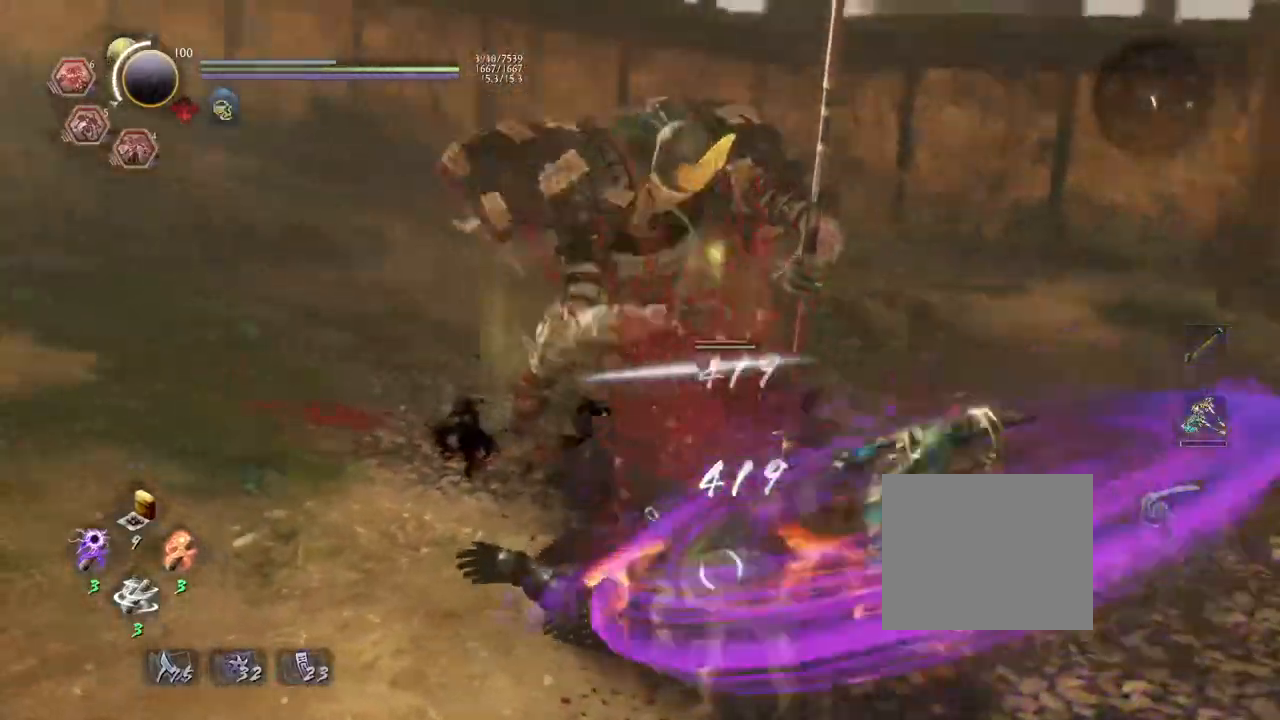
{"buttons": [], "left_stick": "center", "right_stick": "center", "events": []}
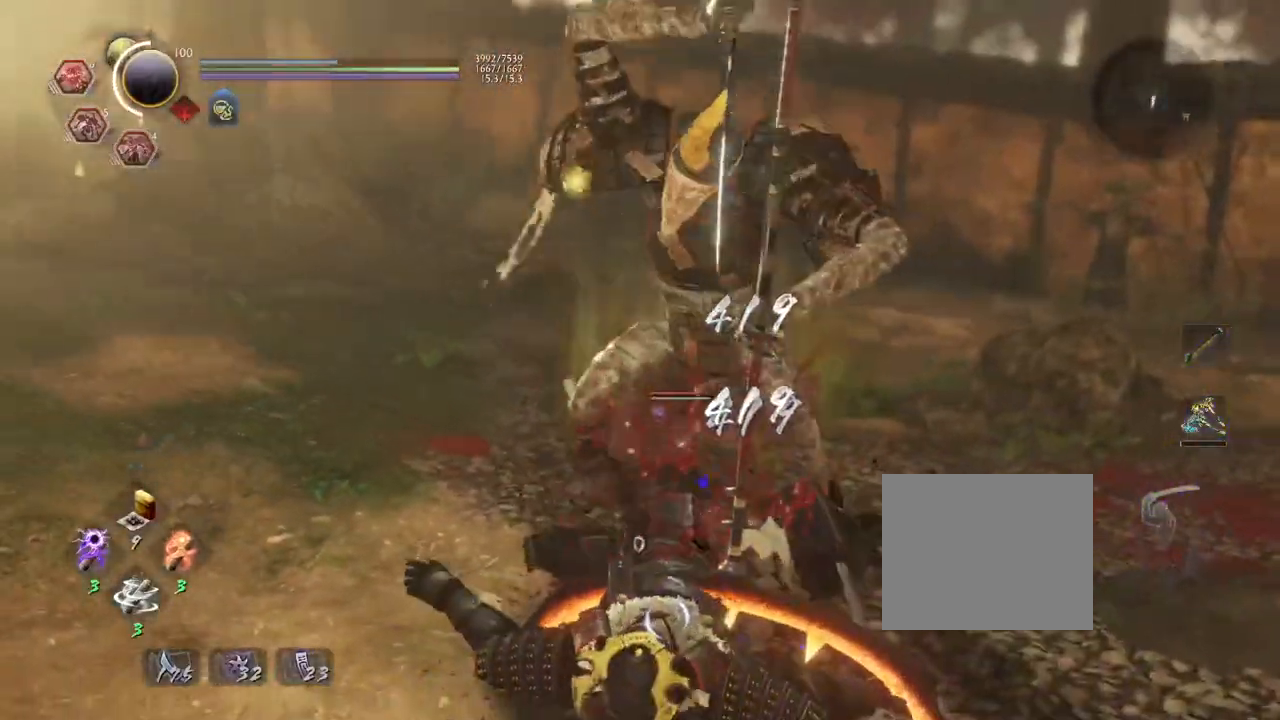
{"buttons": [], "left_stick": "center", "right_stick": "center", "events": []}